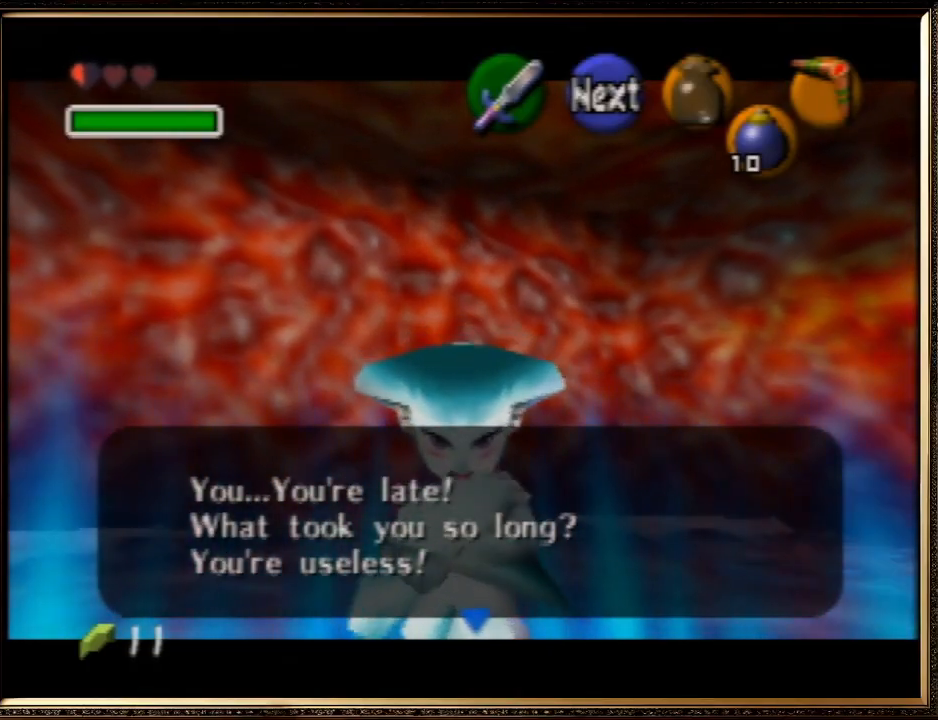
Gameplay with a controller (Nintendo layout); each line is a JSON object with the inputs held at the frame after it. "events" lists button and stick changes between this image and that frame as [ms after this image, input, new state], when the widget could be followed in between. Not read: L1 L3 R3.
{"buttons": [], "left_stick": "right", "events": []}
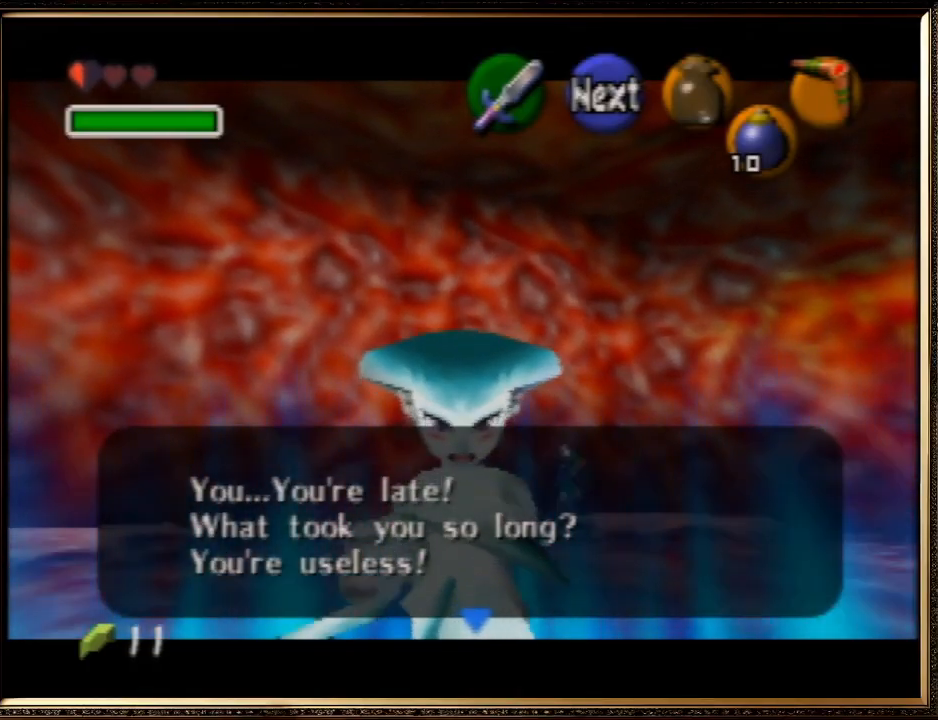
{"buttons": [], "left_stick": "center", "events": [[67, "left_stick", "up-right"], [467, "left_stick", "center"]]}
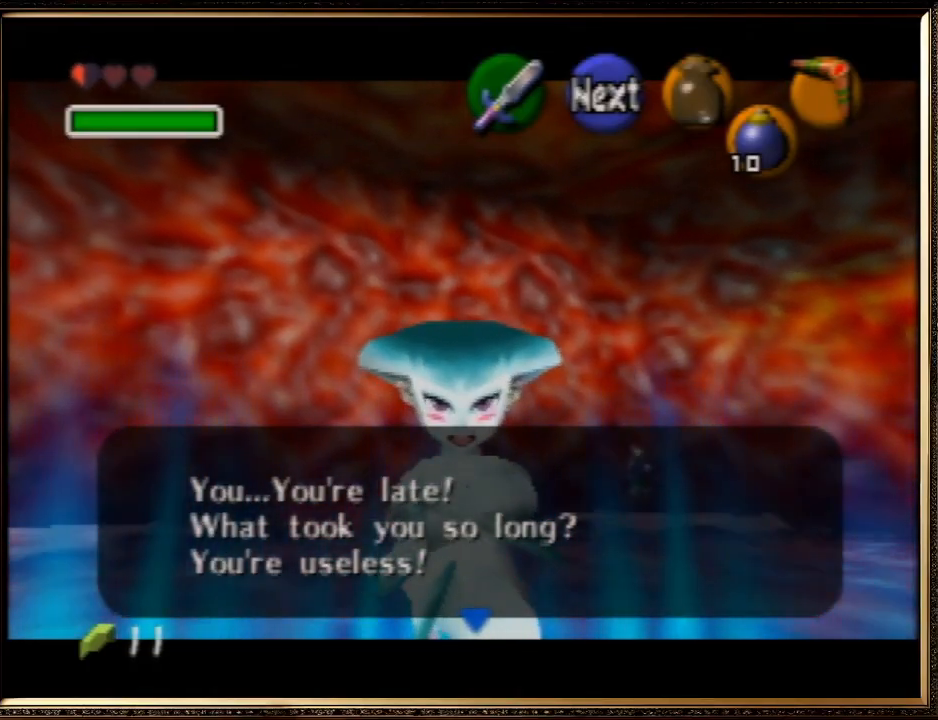
{"buttons": [], "left_stick": "up", "events": [[267, "left_stick", "up-right"], [367, "left_stick", "up"]]}
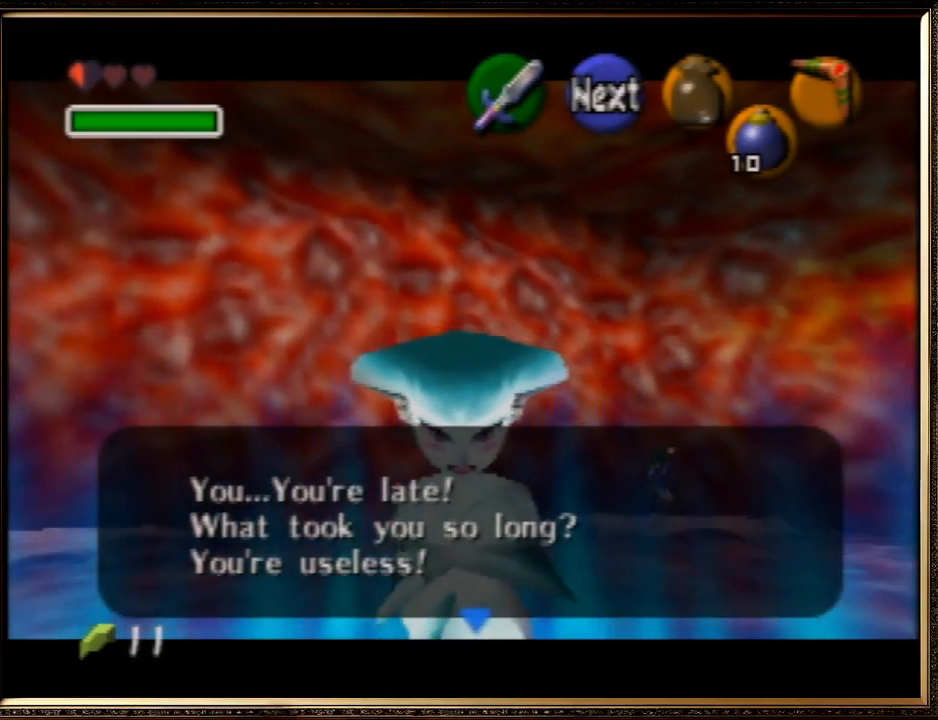
{"buttons": [], "left_stick": "up", "events": [[333, "A", "down"], [467, "A", "up"]]}
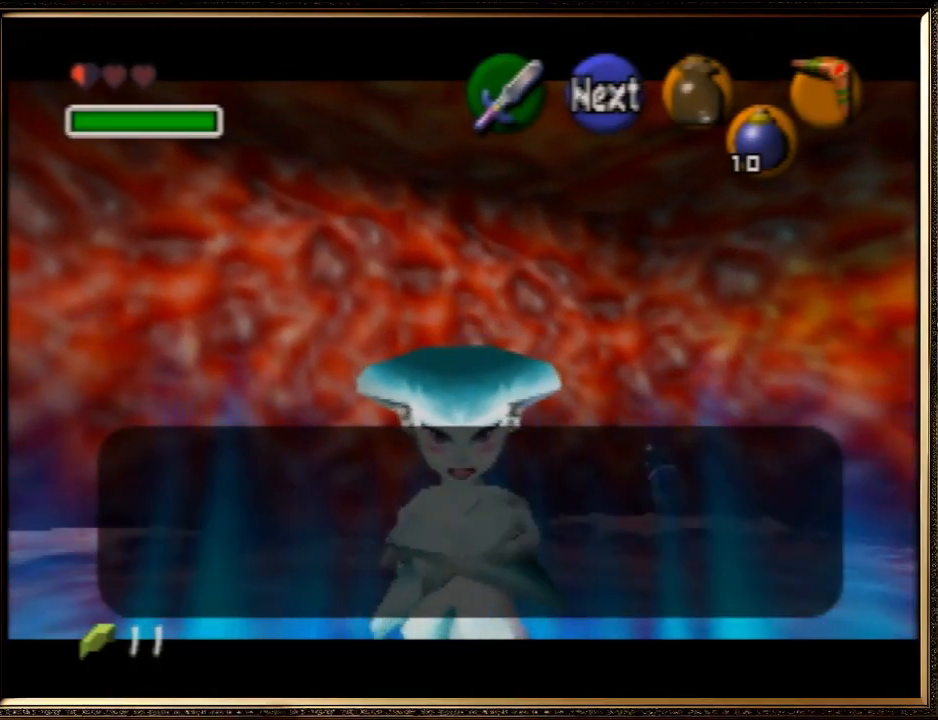
{"buttons": [], "left_stick": "center", "events": [[367, "left_stick", "center"]]}
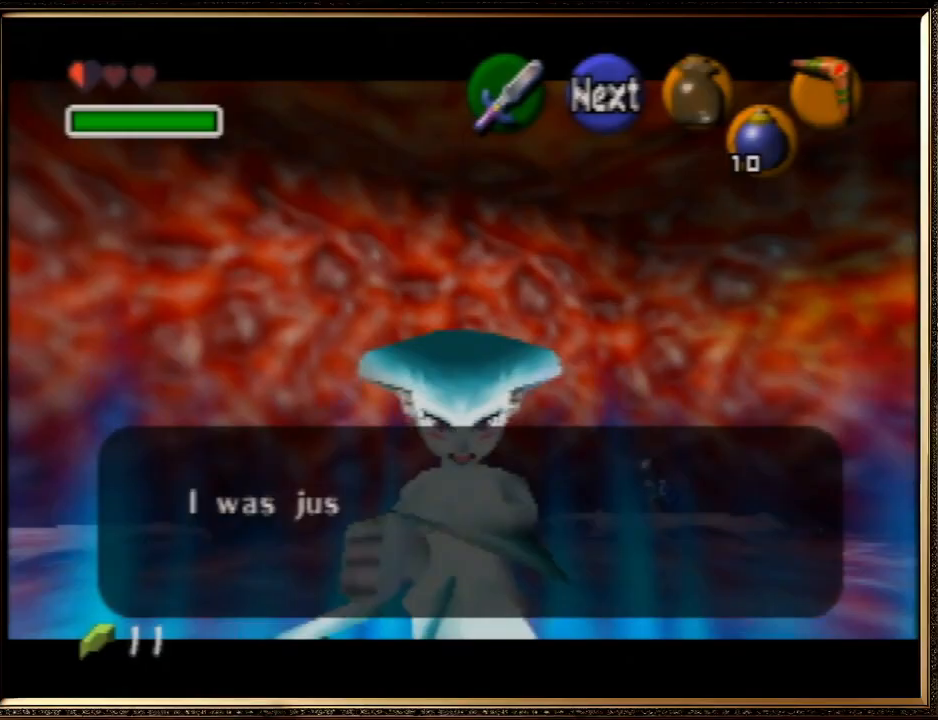
{"buttons": [], "left_stick": "down-right", "events": [[67, "left_stick", "right"], [400, "left_stick", "down-right"]]}
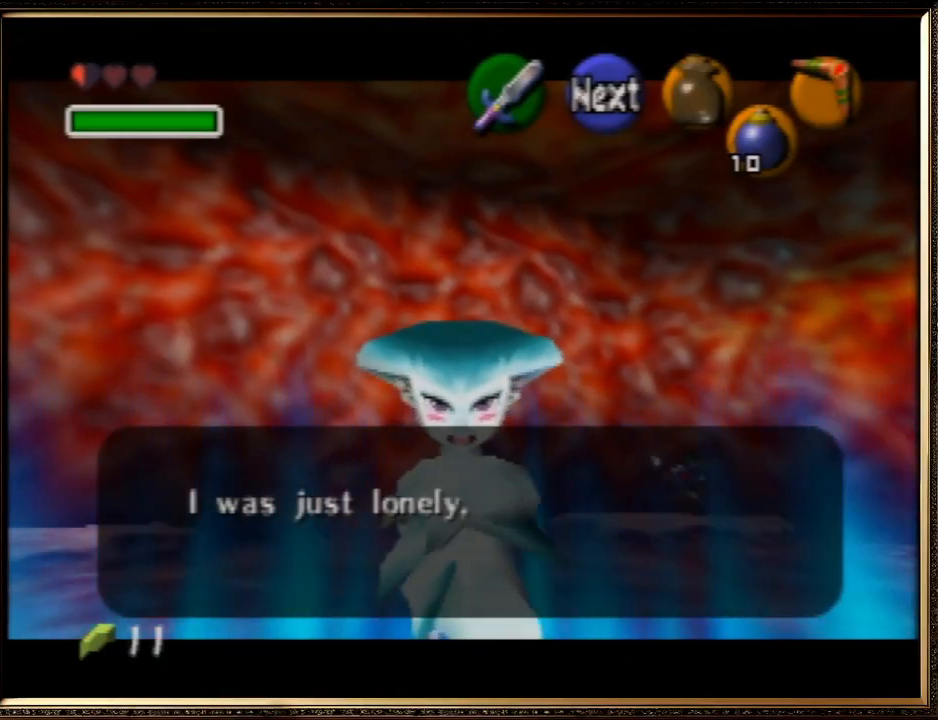
{"buttons": [], "left_stick": "right", "events": [[467, "left_stick", "right"]]}
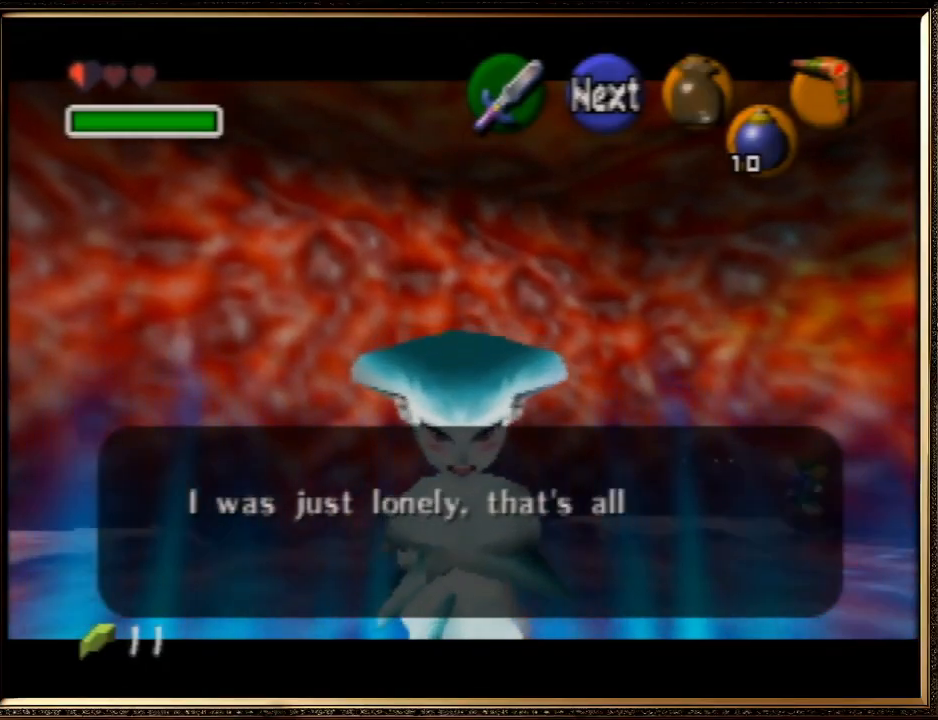
{"buttons": [], "left_stick": "right", "events": []}
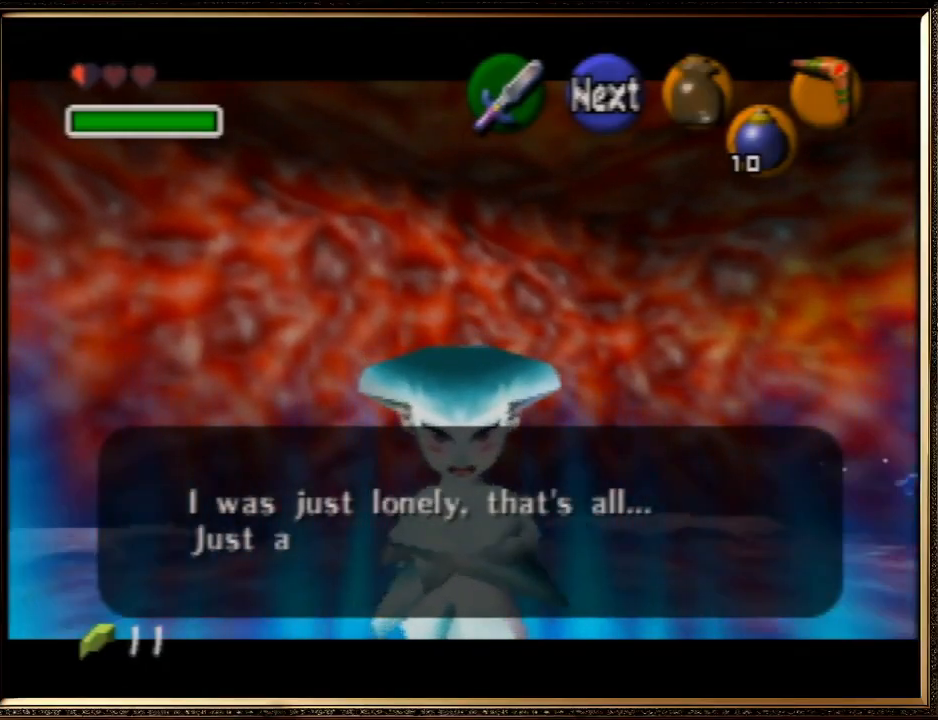
{"buttons": [], "left_stick": "right", "events": []}
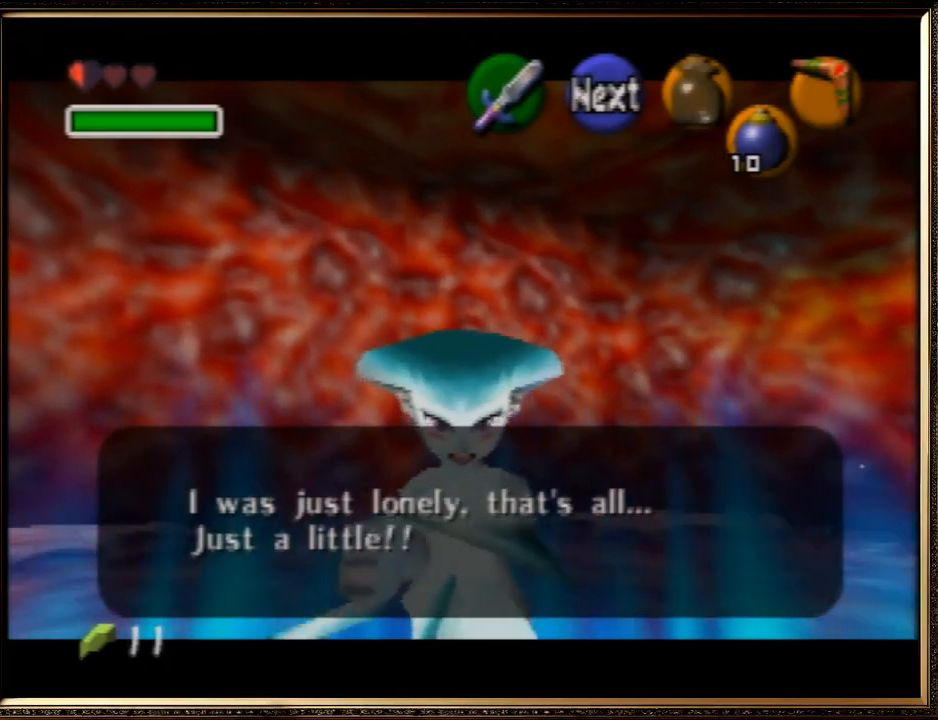
{"buttons": ["A"], "left_stick": "right", "events": [[433, "A", "down"]]}
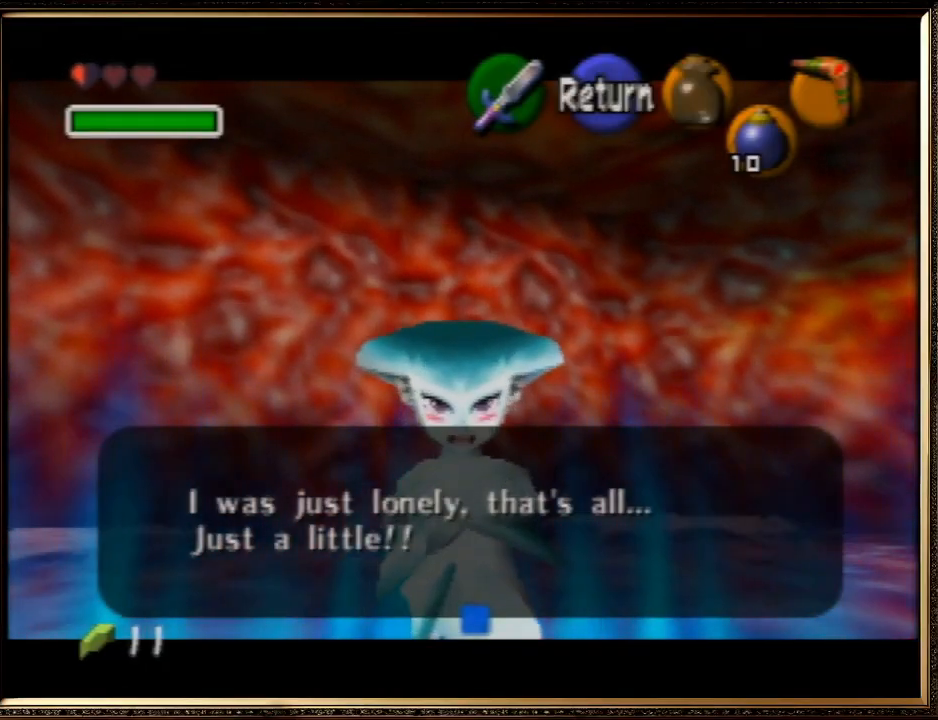
{"buttons": [], "left_stick": "center", "events": [[100, "A", "up"], [433, "left_stick", "center"]]}
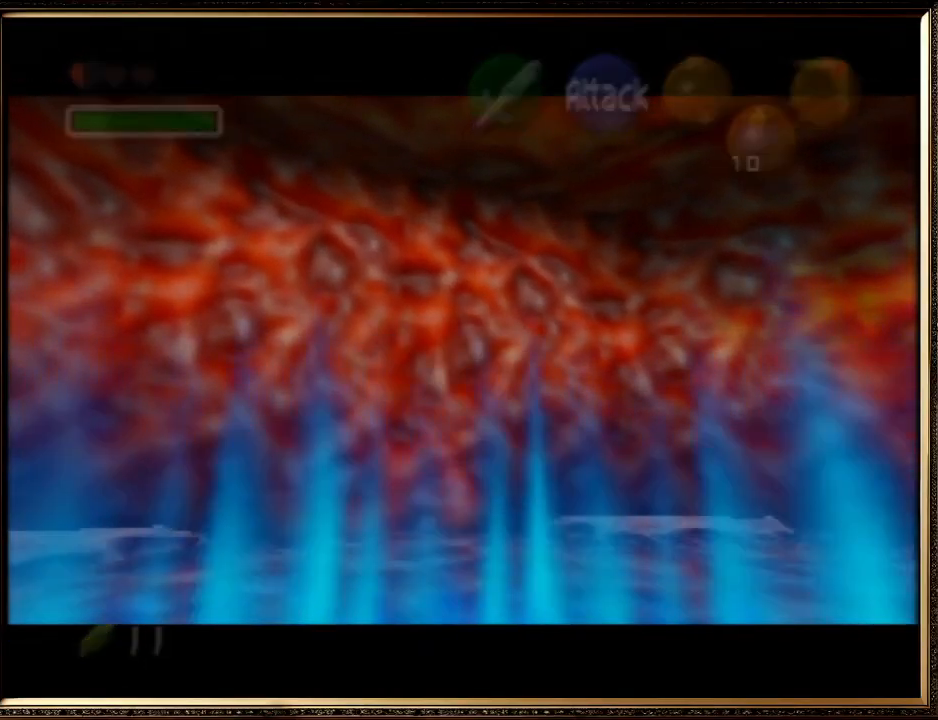
{"buttons": [], "left_stick": "down-left", "events": [[33, "A", "down"], [100, "left_stick", "down-left"], [167, "A", "up"], [200, "A", "down"], [333, "A", "up"], [367, "A", "down"], [500, "A", "up"]]}
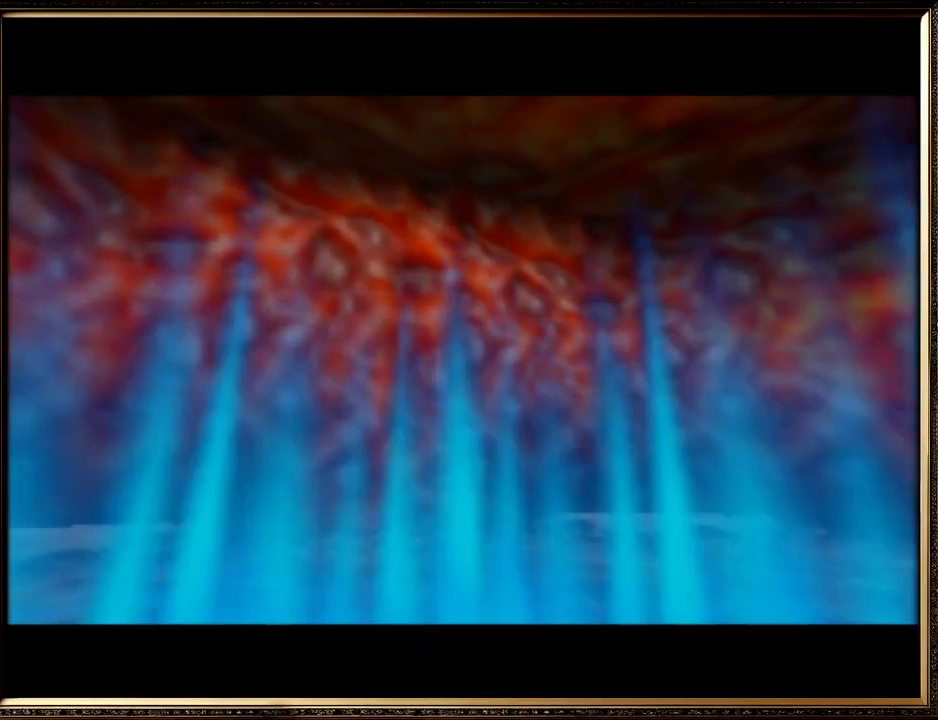
{"buttons": [], "left_stick": "left", "events": [[67, "A", "down"], [167, "A", "up"], [233, "A", "down"], [333, "A", "up"], [367, "A", "down"], [500, "A", "up"], [500, "left_stick", "left"]]}
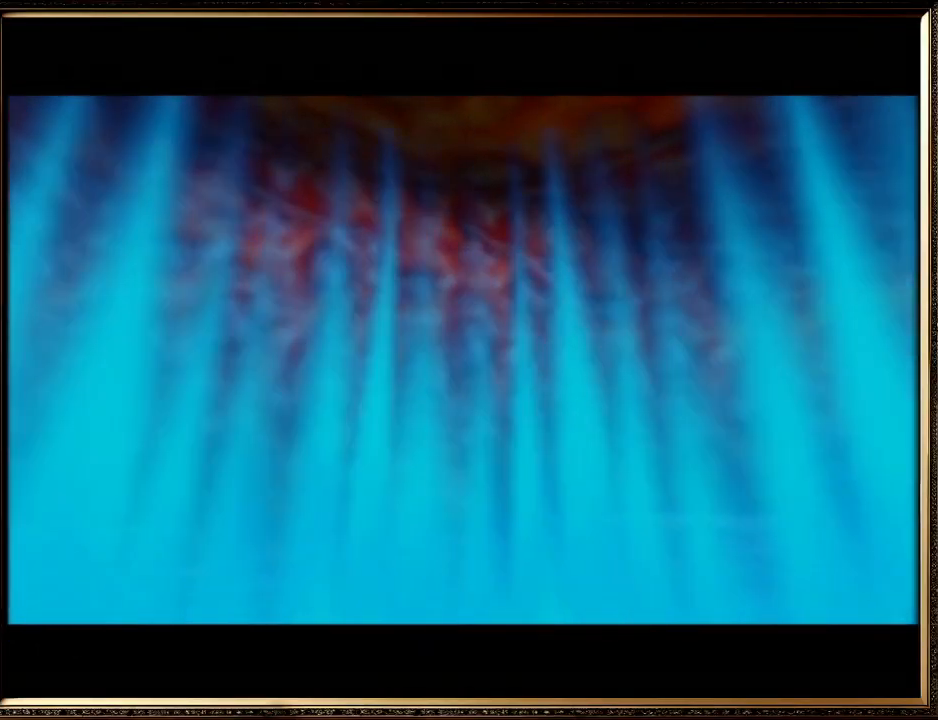
{"buttons": ["A"], "left_stick": "up-right", "events": [[67, "A", "down"], [67, "left_stick", "up-left"], [200, "A", "up"], [233, "left_stick", "up"], [267, "A", "down"], [367, "A", "up"], [400, "left_stick", "up-right"], [467, "A", "down"]]}
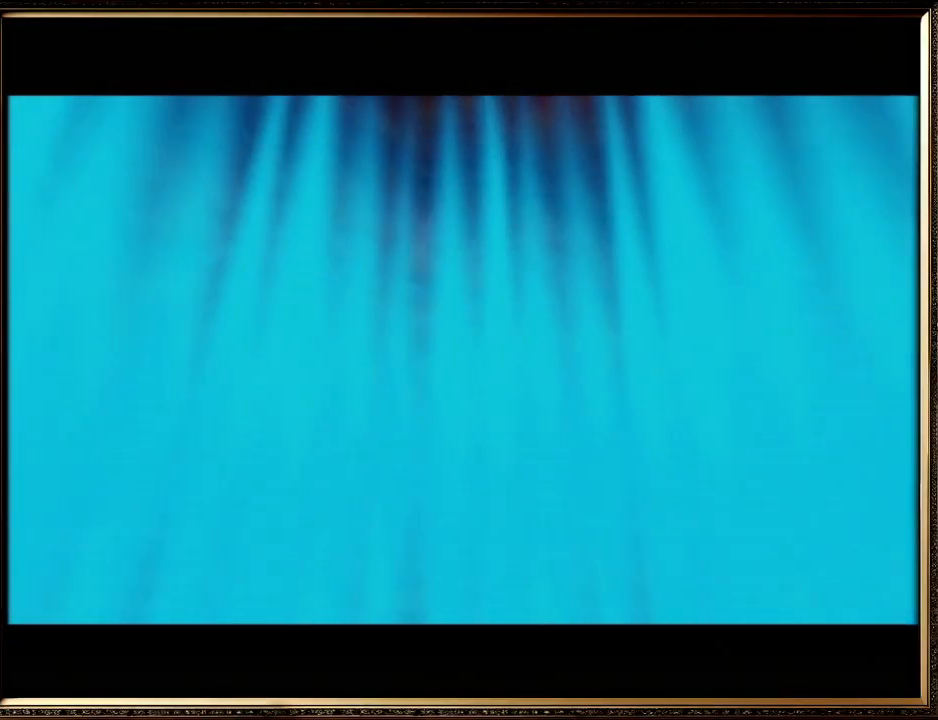
{"buttons": ["A"], "left_stick": "up-right", "events": [[67, "A", "up"], [133, "A", "down"], [233, "A", "up"], [333, "A", "down"], [433, "A", "up"], [467, "A", "down"]]}
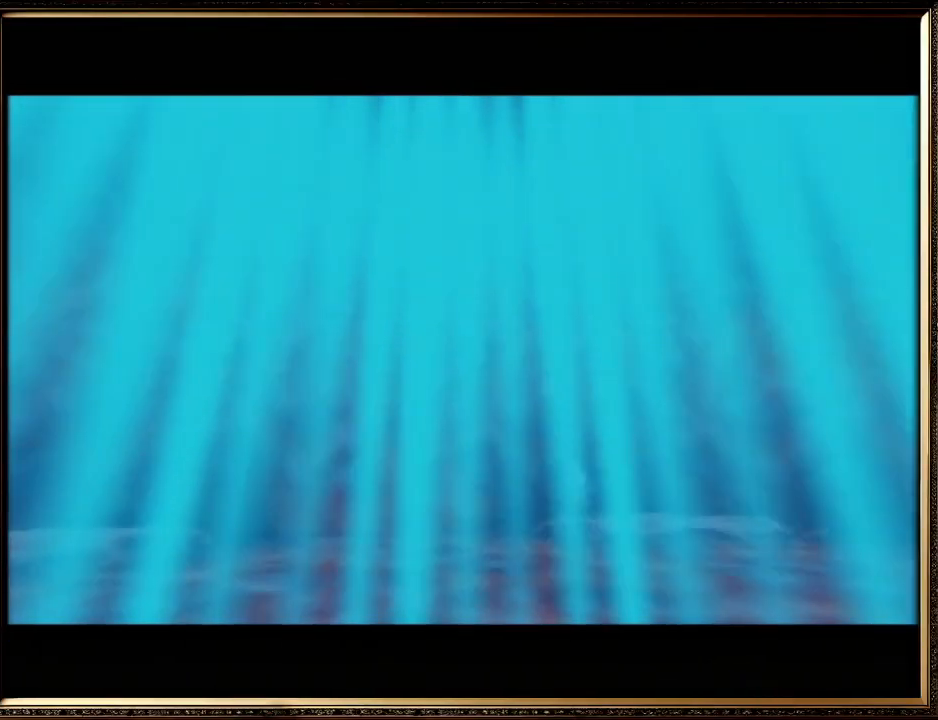
{"buttons": ["A"], "left_stick": "up-right", "events": [[100, "A", "up"], [133, "A", "down"], [233, "A", "up"], [333, "A", "down"], [433, "A", "up"], [500, "A", "down"]]}
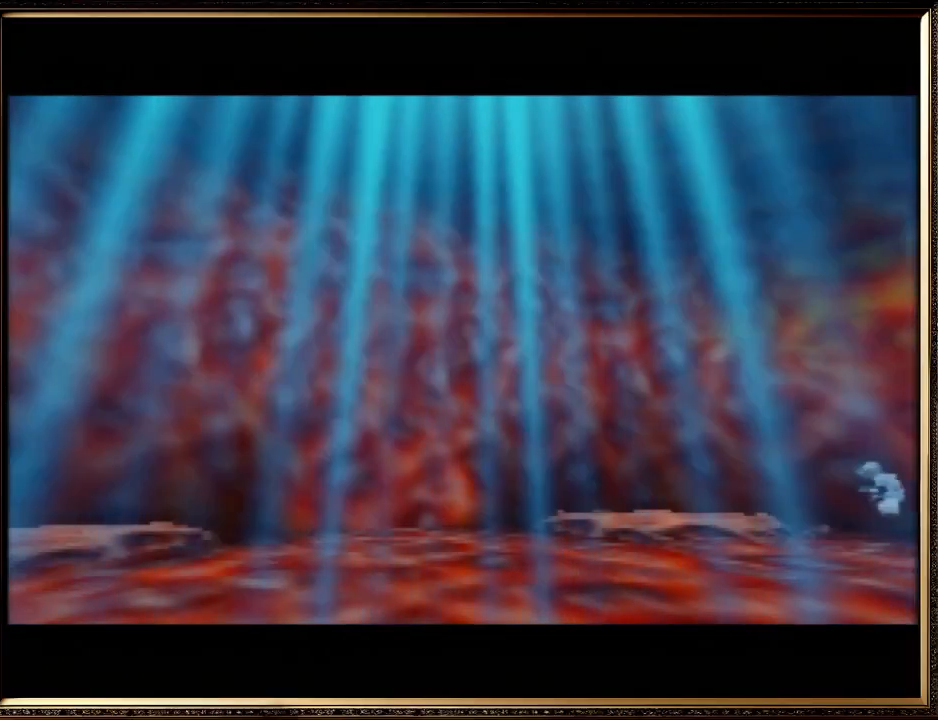
{"buttons": [], "left_stick": "down-right", "events": [[67, "left_stick", "down-right"], [133, "A", "up"], [133, "left_stick", "down"], [167, "A", "down"], [300, "A", "up"], [367, "A", "down"], [400, "left_stick", "down-right"], [467, "A", "up"]]}
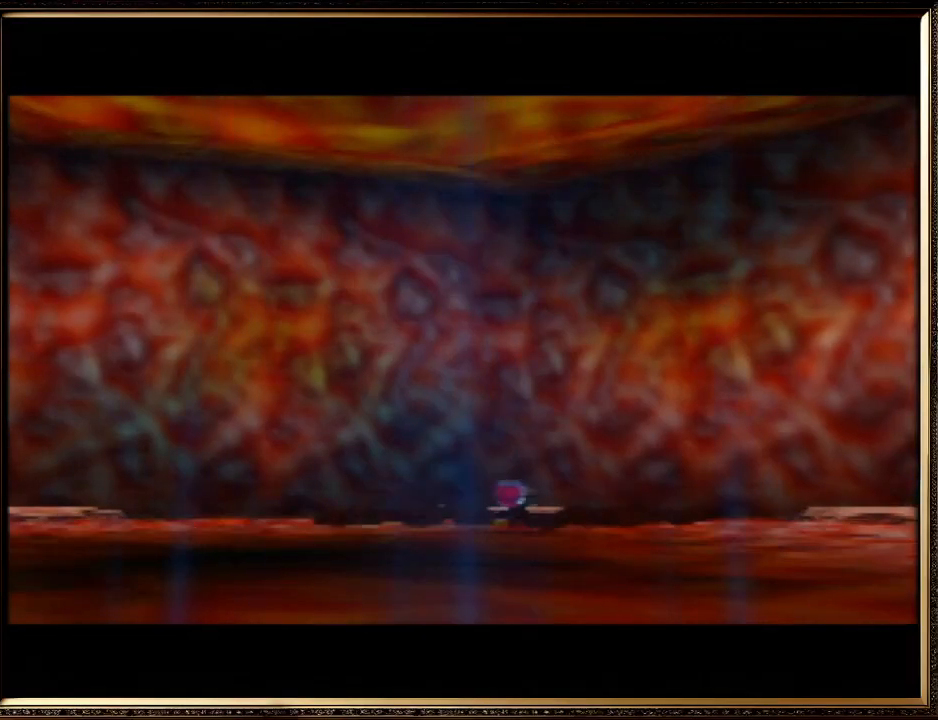
{"buttons": ["A"], "left_stick": "left", "events": [[67, "A", "down"], [100, "left_stick", "up"], [200, "A", "up"], [200, "left_stick", "up-left"], [233, "A", "down"], [333, "A", "up"], [333, "left_stick", "left"], [400, "A", "down"]]}
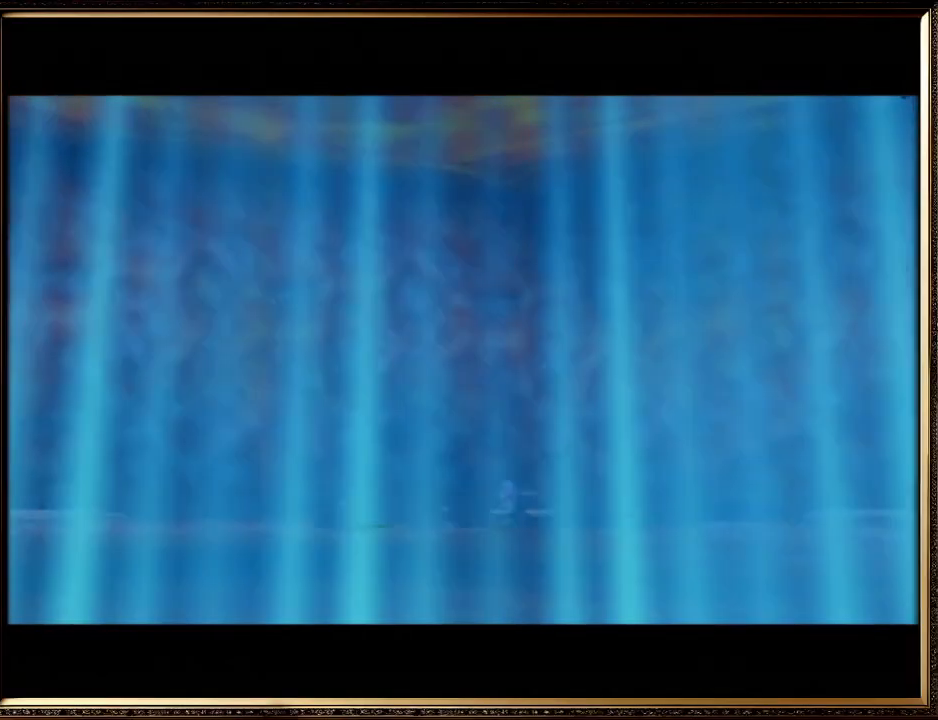
{"buttons": ["A"], "left_stick": "up-left", "events": [[33, "A", "up"], [100, "A", "down"], [167, "A", "up"], [233, "A", "down"], [300, "left_stick", "up-left"], [333, "A", "up"], [400, "A", "down"]]}
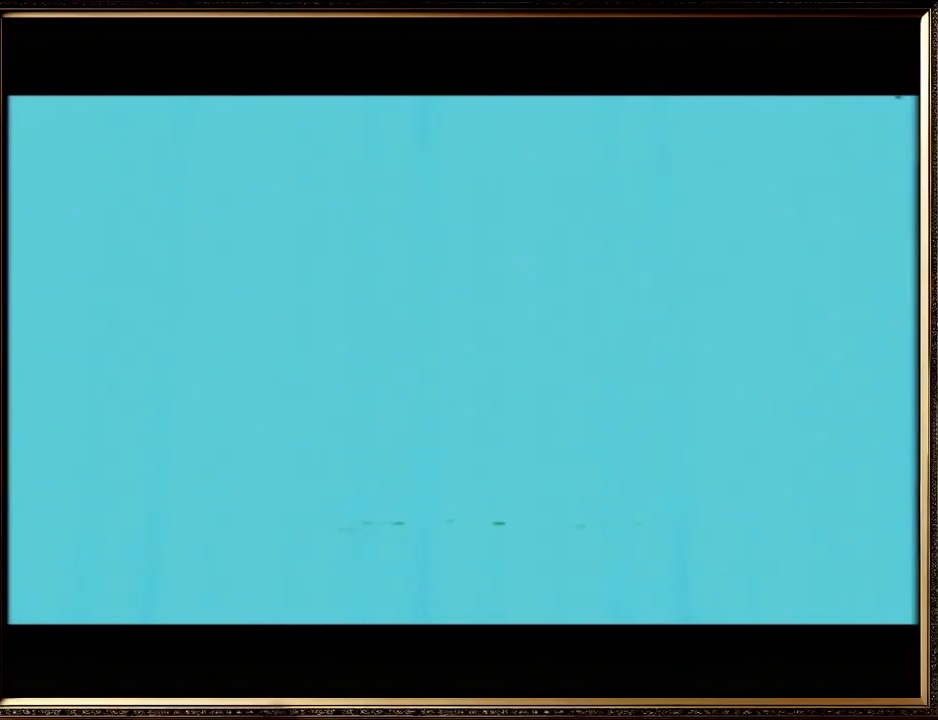
{"buttons": ["A"], "left_stick": "down-right", "events": [[33, "A", "up"], [33, "left_stick", "up"], [67, "A", "down"], [133, "A", "up"], [133, "left_stick", "up-right"], [200, "A", "down"], [333, "A", "up"], [333, "left_stick", "right"], [400, "A", "down"], [500, "left_stick", "down-right"]]}
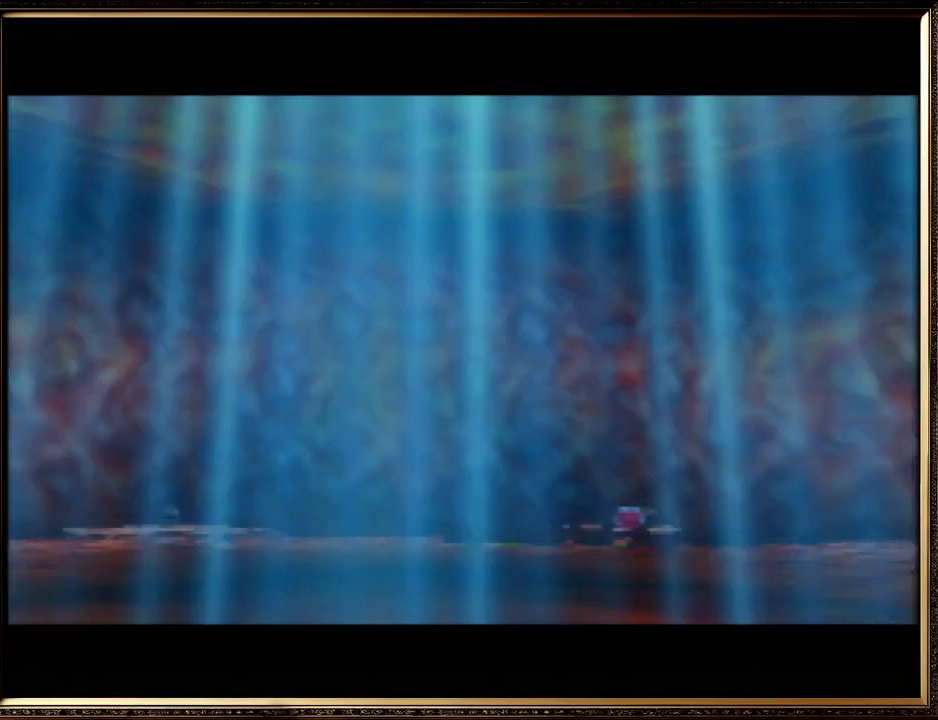
{"buttons": [], "left_stick": "down", "events": [[33, "A", "up"], [67, "A", "down"], [167, "A", "up"], [200, "A", "down"], [267, "left_stick", "down"], [333, "A", "up"], [367, "A", "down"], [500, "A", "up"]]}
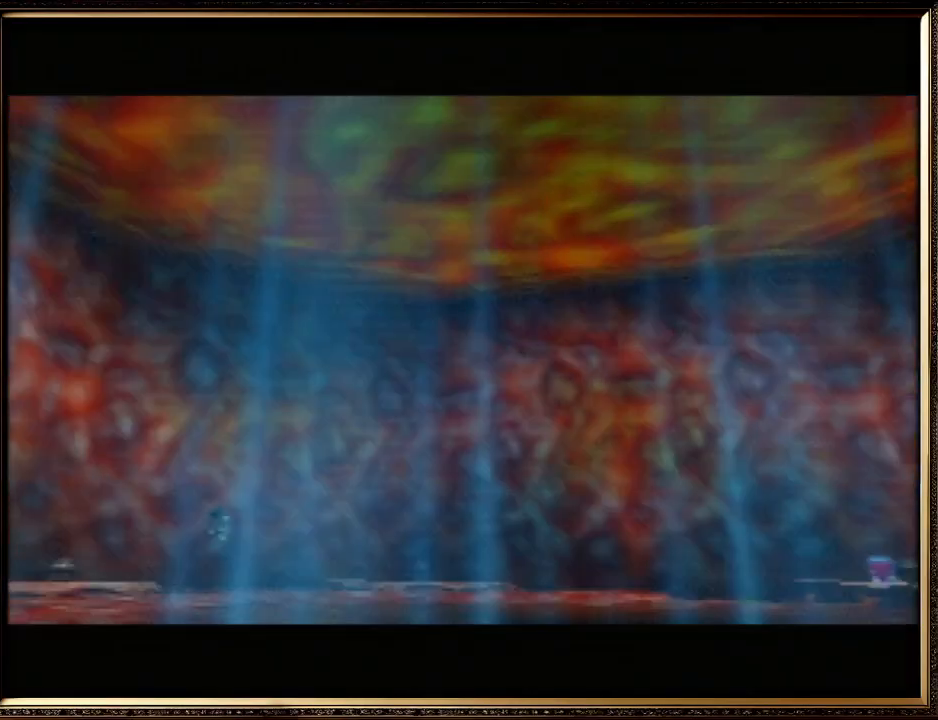
{"buttons": [], "left_stick": "up-left", "events": [[67, "A", "down"], [133, "A", "up"], [133, "left_stick", "down-left"], [200, "A", "down"], [267, "left_stick", "left"], [300, "A", "up"], [367, "A", "down"], [400, "left_stick", "up-left"], [500, "A", "up"]]}
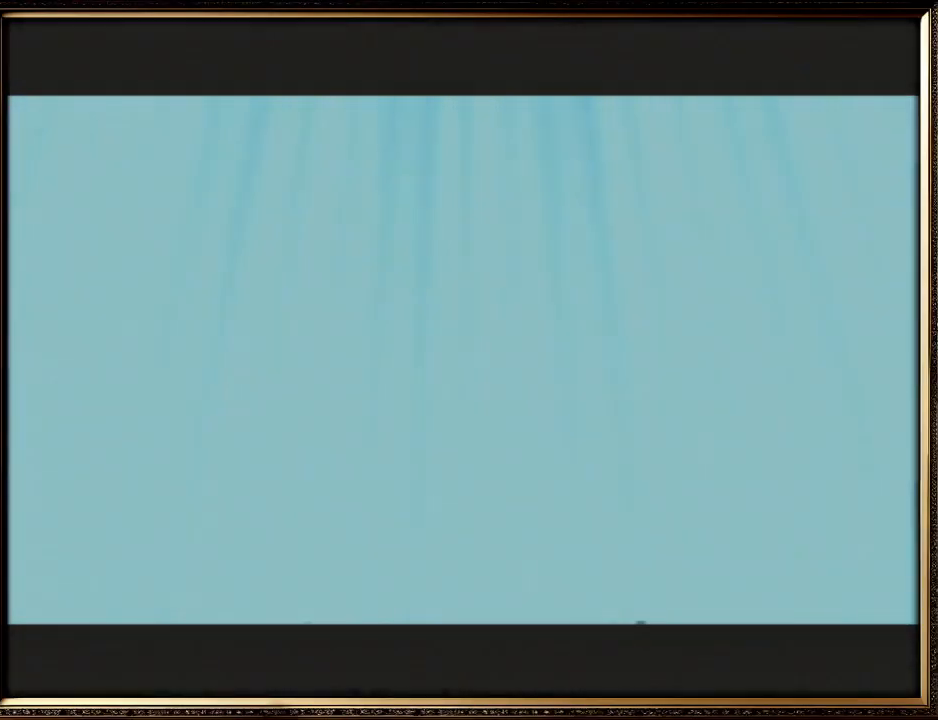
{"buttons": ["B"], "left_stick": "up-left", "events": [[67, "A", "down"], [133, "A", "up"], [200, "A", "down"], [367, "B", "down"], [467, "A", "up"]]}
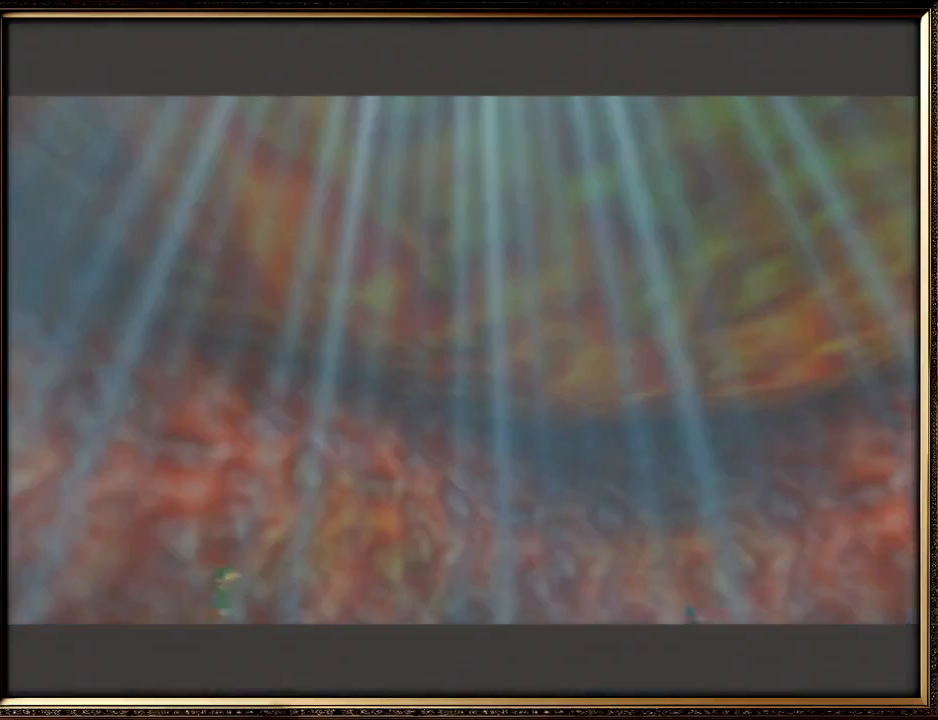
{"buttons": ["A"], "left_stick": "left", "events": [[33, "B", "up"], [100, "A", "down"], [133, "B", "down"], [200, "A", "up"], [233, "B", "up"], [300, "left_stick", "left"], [333, "A", "down"], [367, "B", "down"], [433, "A", "up"], [467, "B", "up"], [500, "A", "down"]]}
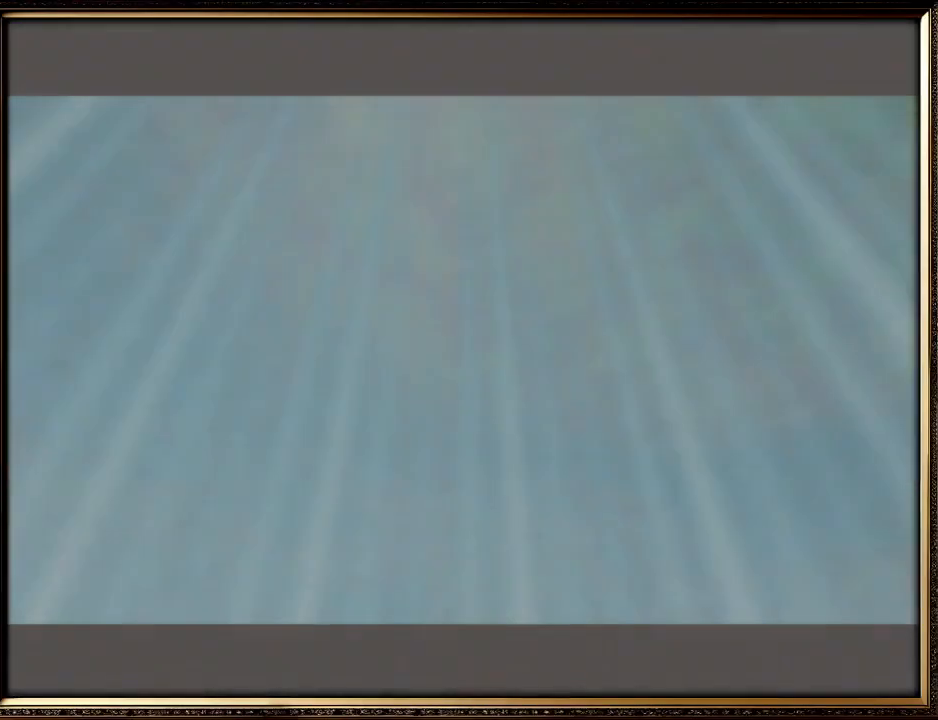
{"buttons": [], "left_stick": "center", "events": [[67, "A", "up"], [100, "left_stick", "center"], [233, "left_stick", "up-left"], [367, "left_stick", "center"]]}